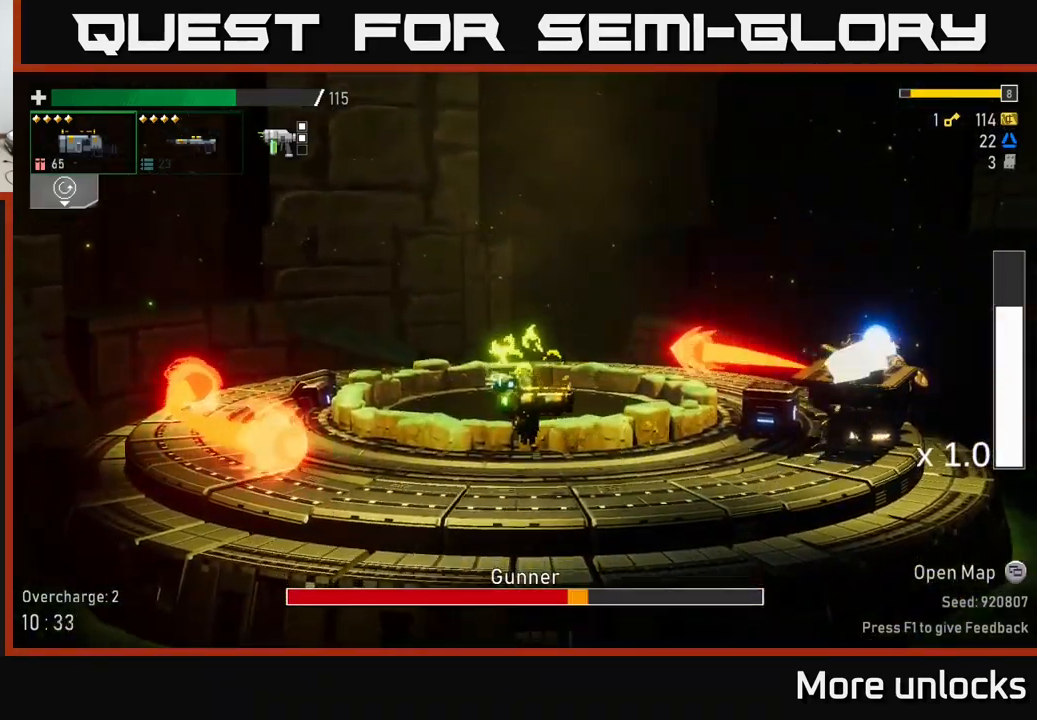
Gameplay with a controller (Xbox layout); each line is a JSON object with the inputs held at the frame after it. "events" lists button and stick changes between this image and that frame as [ms after this image, input, new state], when the widget could be followed in between.
{"buttons": [], "left_stick": "left", "right_stick": "center", "events": [[33, "left_stick", "right"], [66, "A", "down"], [100, "R2", "up"], [233, "left_stick", "center"], [350, "left_stick", "left"], [433, "A", "up"]]}
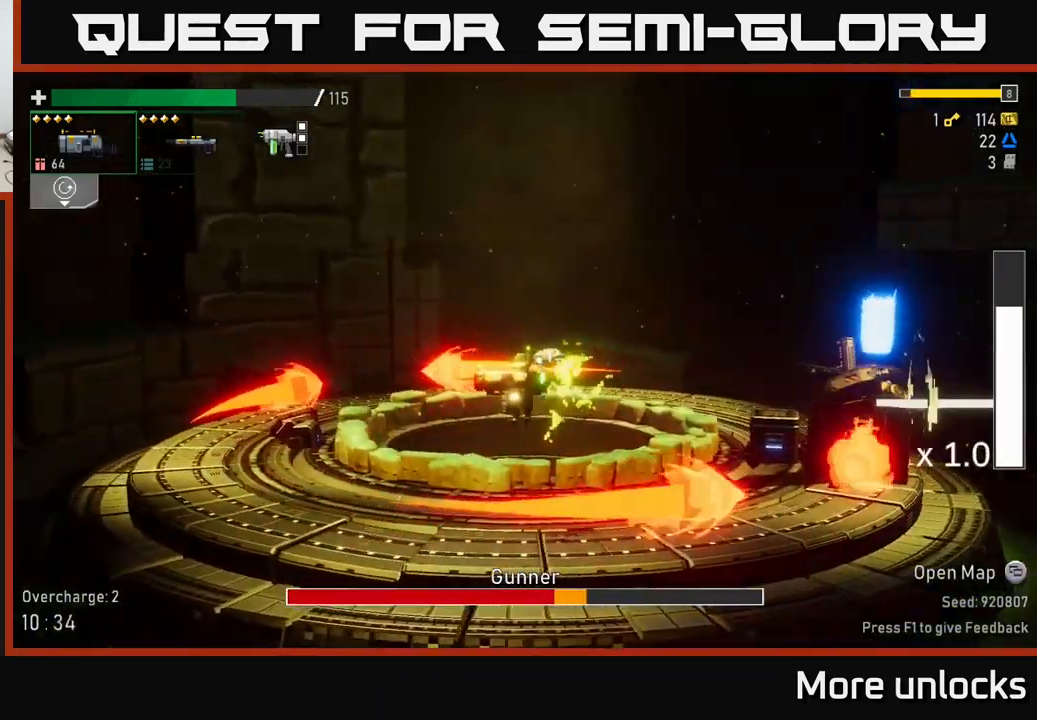
{"buttons": ["A", "X"], "left_stick": "right", "right_stick": "center", "events": [[66, "left_stick", "right"], [233, "R2", "down"], [233, "left_stick", "center"], [283, "A", "down"], [333, "R2", "up"], [416, "left_stick", "right"], [433, "X", "down"]]}
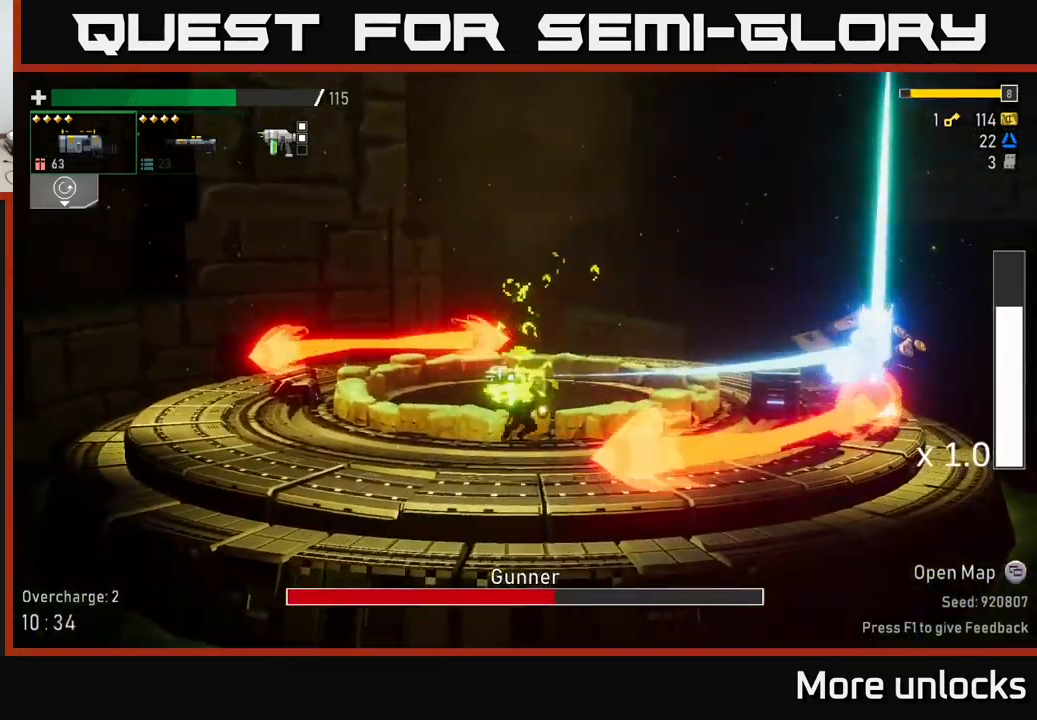
{"buttons": ["A"], "left_stick": "right", "right_stick": "center", "events": [[16, "A", "up"], [116, "X", "up"], [133, "left_stick", "left"], [417, "A", "down"], [483, "left_stick", "right"]]}
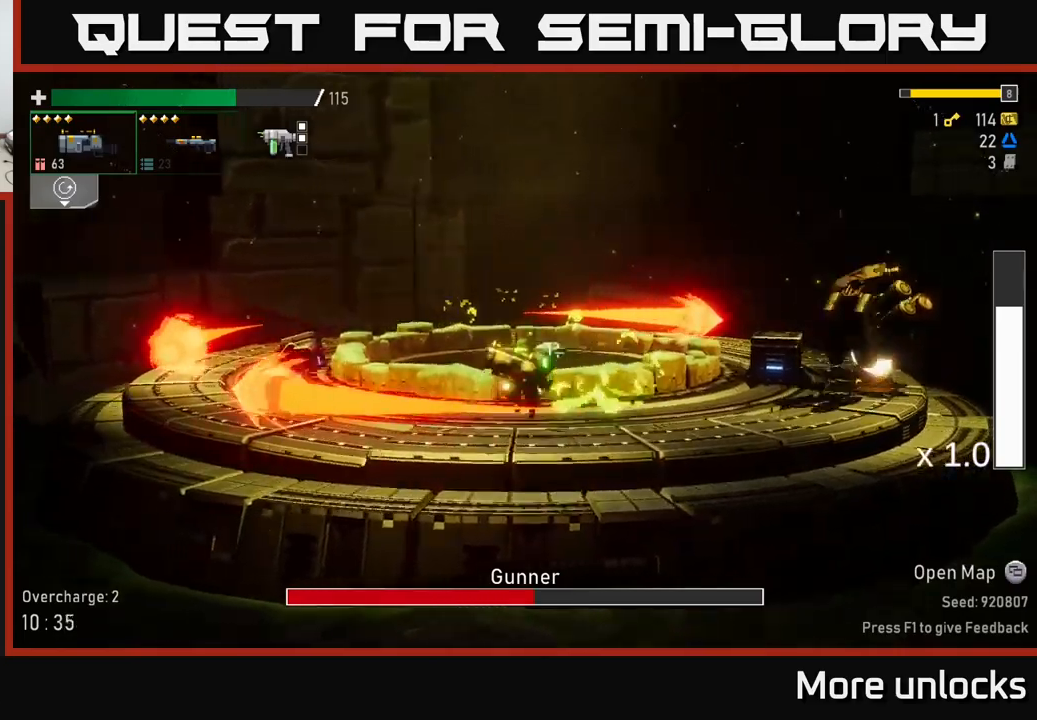
{"buttons": [], "left_stick": "right", "right_stick": "center", "events": [[117, "R2", "down"], [167, "A", "up"], [200, "left_stick", "center"], [217, "R2", "up"], [417, "left_stick", "right"]]}
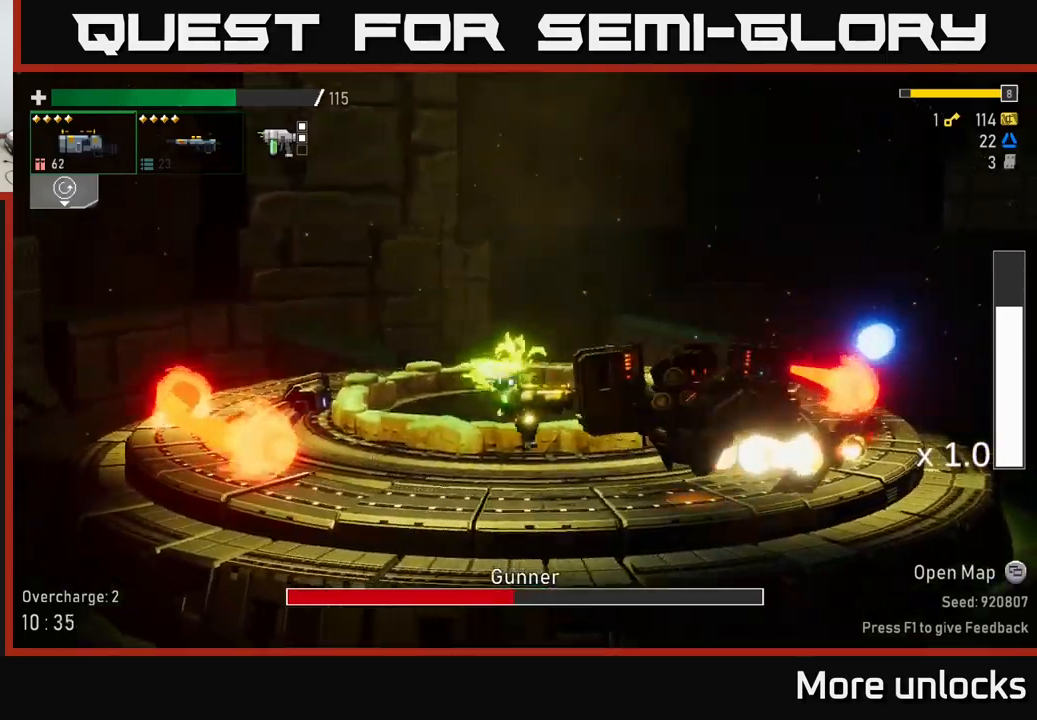
{"buttons": [], "left_stick": "right", "right_stick": "center", "events": [[67, "A", "down"], [117, "X", "down"], [150, "A", "up"], [233, "X", "up"]]}
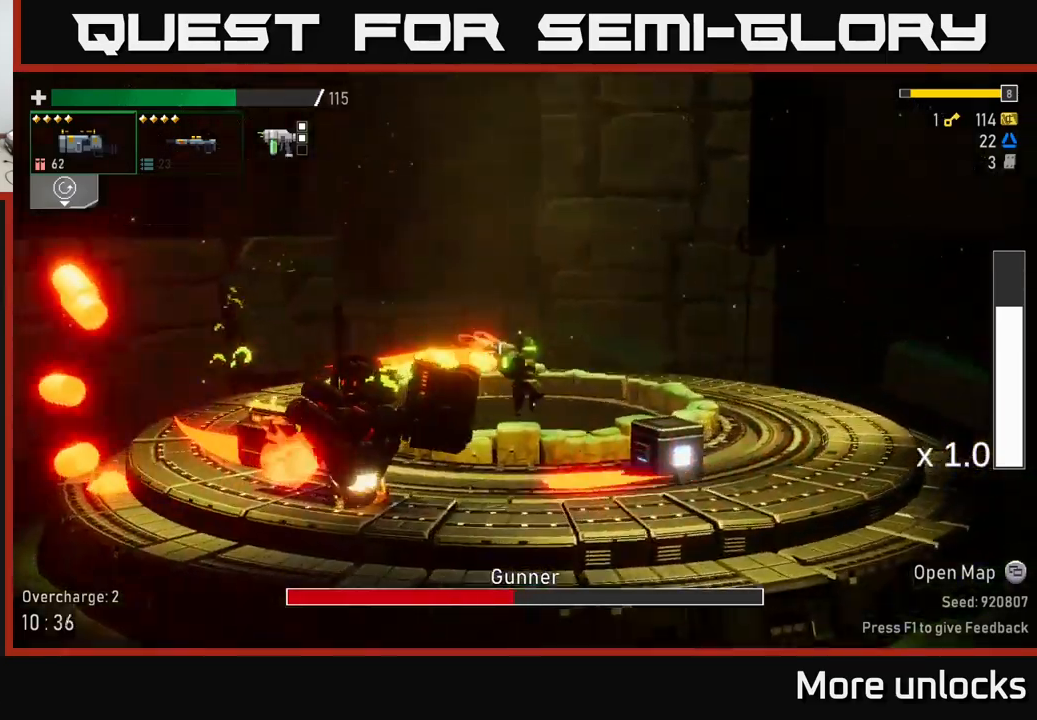
{"buttons": ["A"], "left_stick": "center", "right_stick": "center", "events": [[333, "left_stick", "center"], [417, "A", "down"]]}
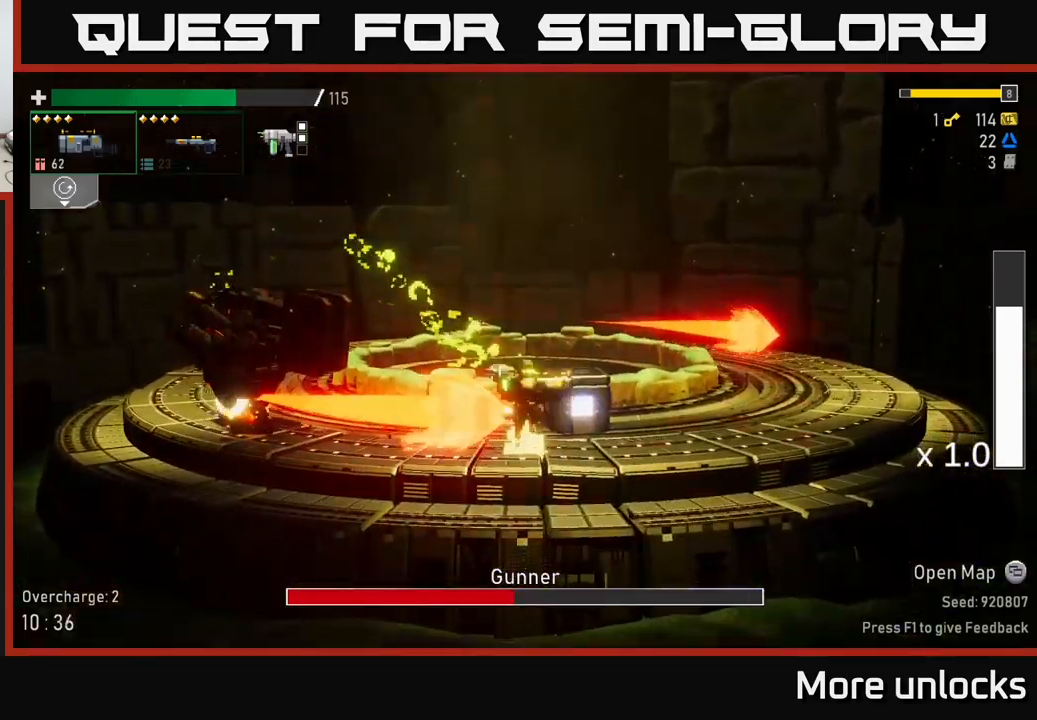
{"buttons": [], "left_stick": "center", "right_stick": "center", "events": [[50, "left_stick", "left"], [150, "R2", "down"], [200, "A", "up"], [250, "R2", "up"], [400, "left_stick", "center"]]}
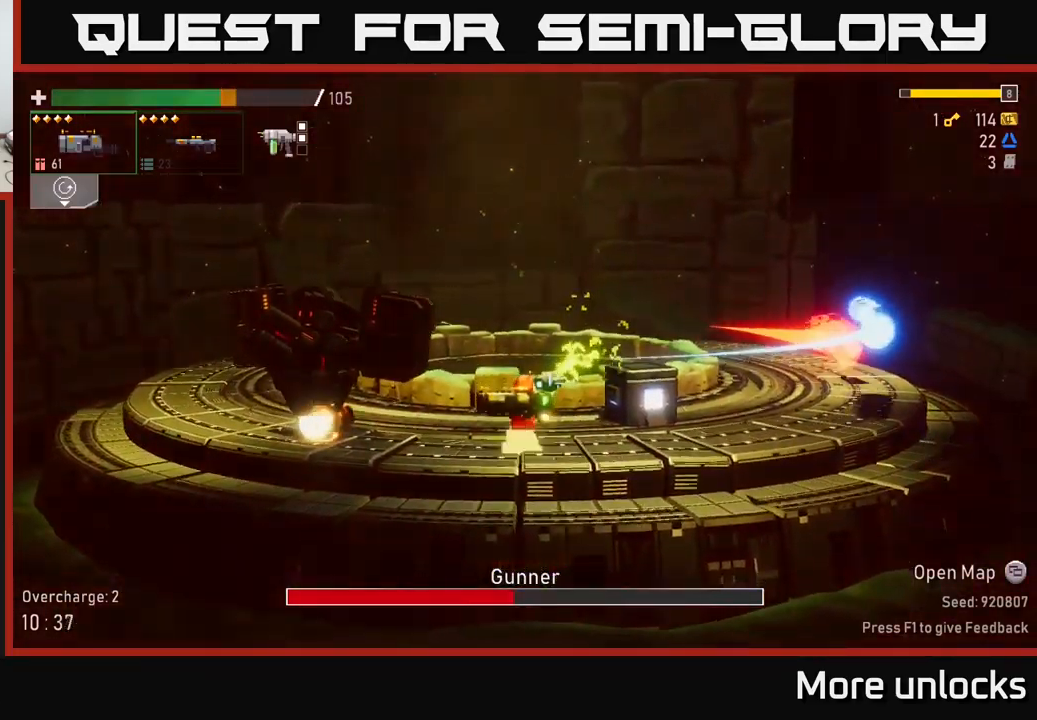
{"buttons": [], "left_stick": "right", "right_stick": "center", "events": [[67, "A", "down"], [117, "left_stick", "left"], [233, "R2", "down"], [333, "A", "up"], [350, "R2", "up"], [383, "left_stick", "right"]]}
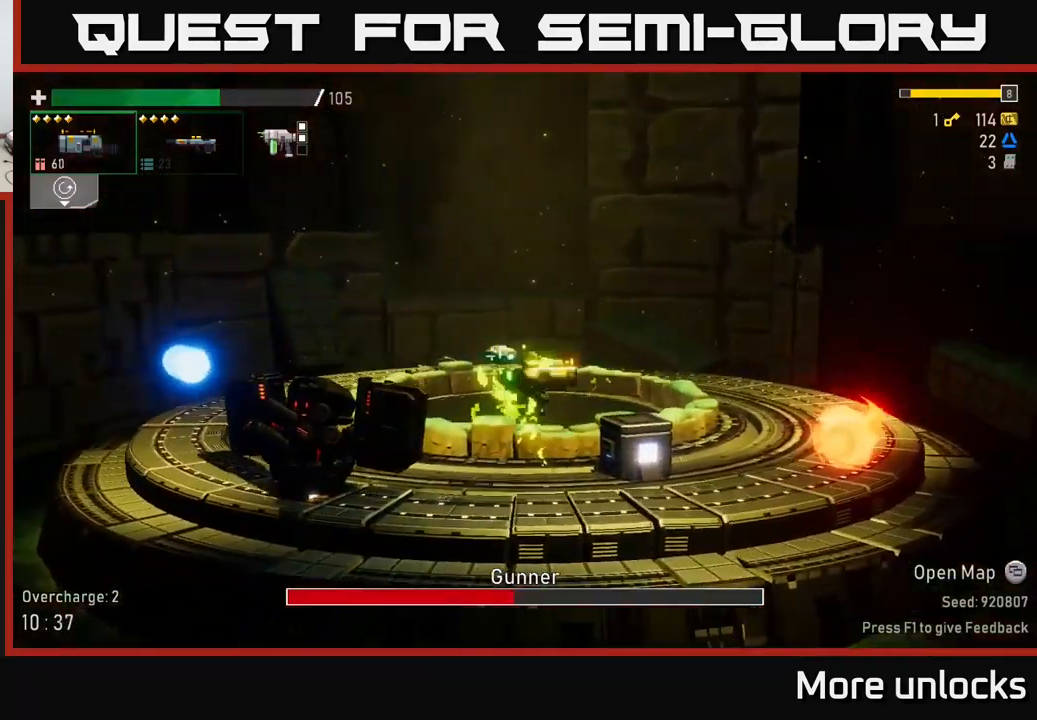
{"buttons": [], "left_stick": "left", "right_stick": "center", "events": [[133, "L2", "down"], [267, "L2", "up"], [433, "left_stick", "left"]]}
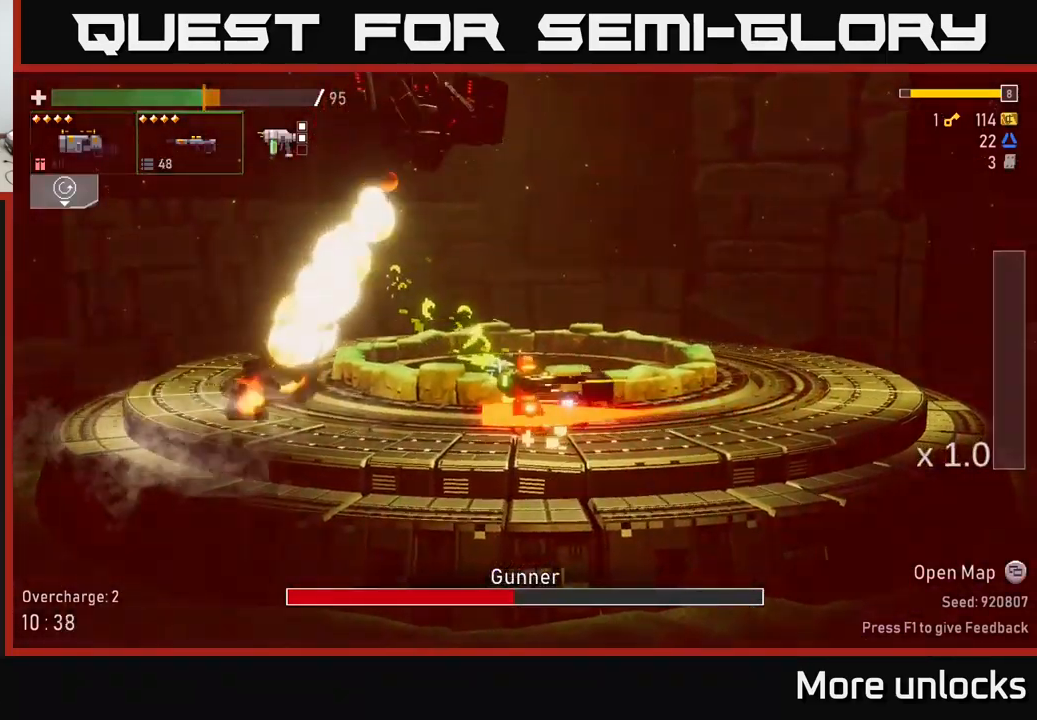
{"buttons": [], "left_stick": "right", "right_stick": "center", "events": [[33, "left_stick", "right"]]}
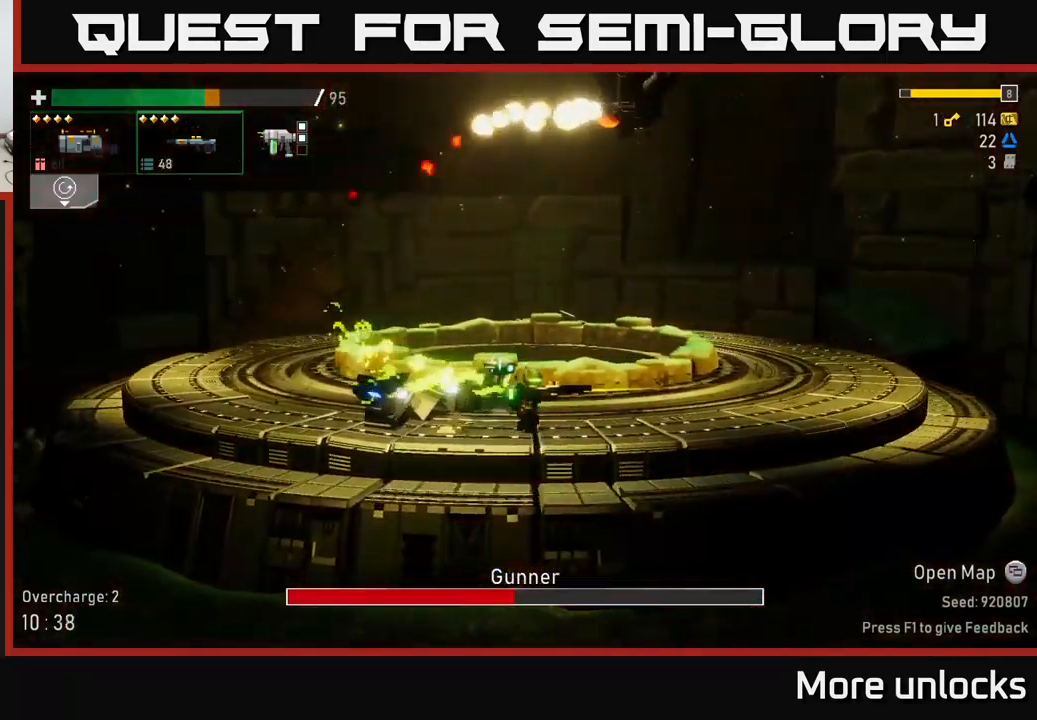
{"buttons": [], "left_stick": "right", "right_stick": "center", "events": [[167, "A", "down"], [300, "A", "up"]]}
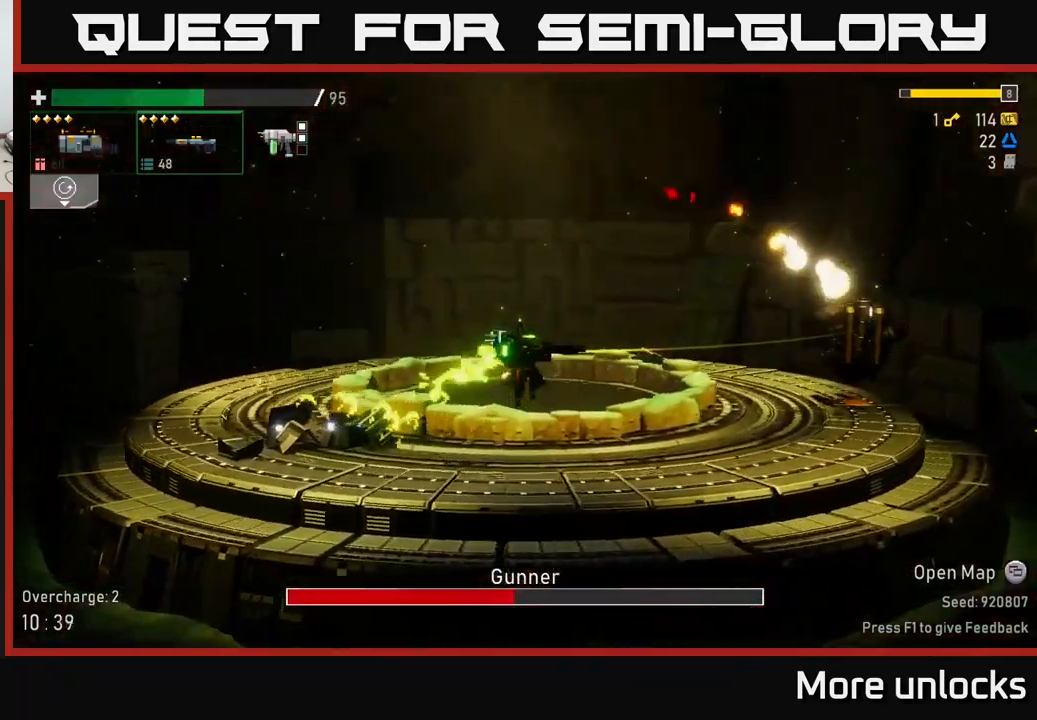
{"buttons": ["A", "R2"], "left_stick": "right", "right_stick": "center", "events": [[33, "R2", "down"], [117, "R2", "up"], [250, "R2", "down"], [367, "R2", "up"], [383, "A", "down"], [500, "R2", "down"]]}
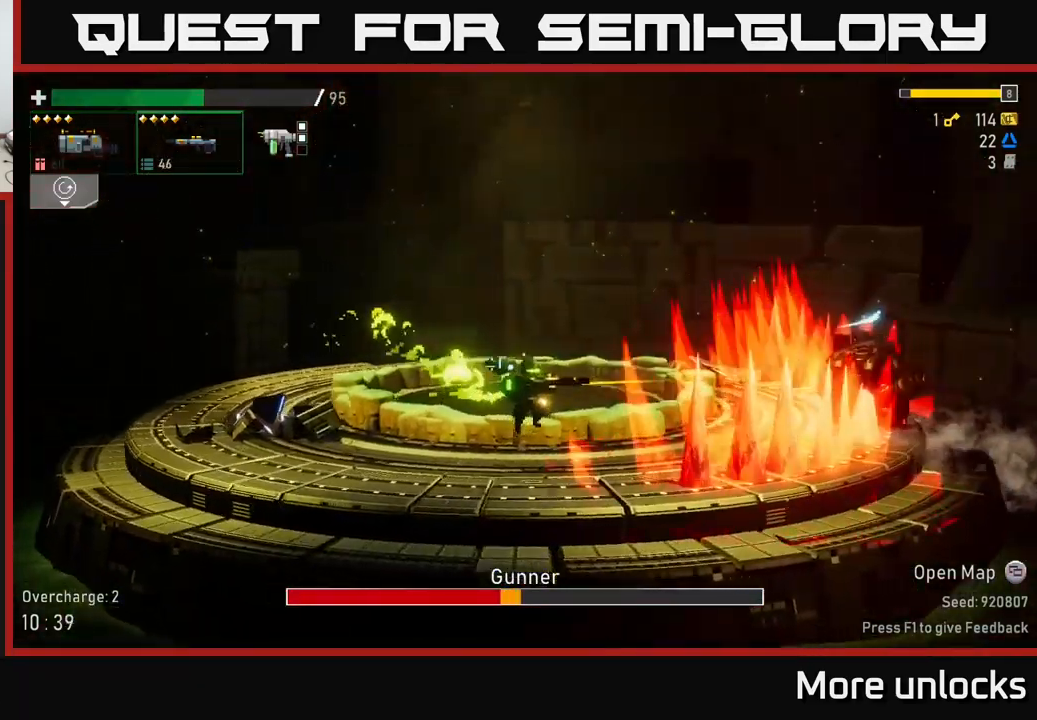
{"buttons": [], "left_stick": "left", "right_stick": "center", "events": [[33, "R2", "up"], [50, "X", "down"], [100, "A", "up"], [167, "X", "up"], [300, "left_stick", "left"]]}
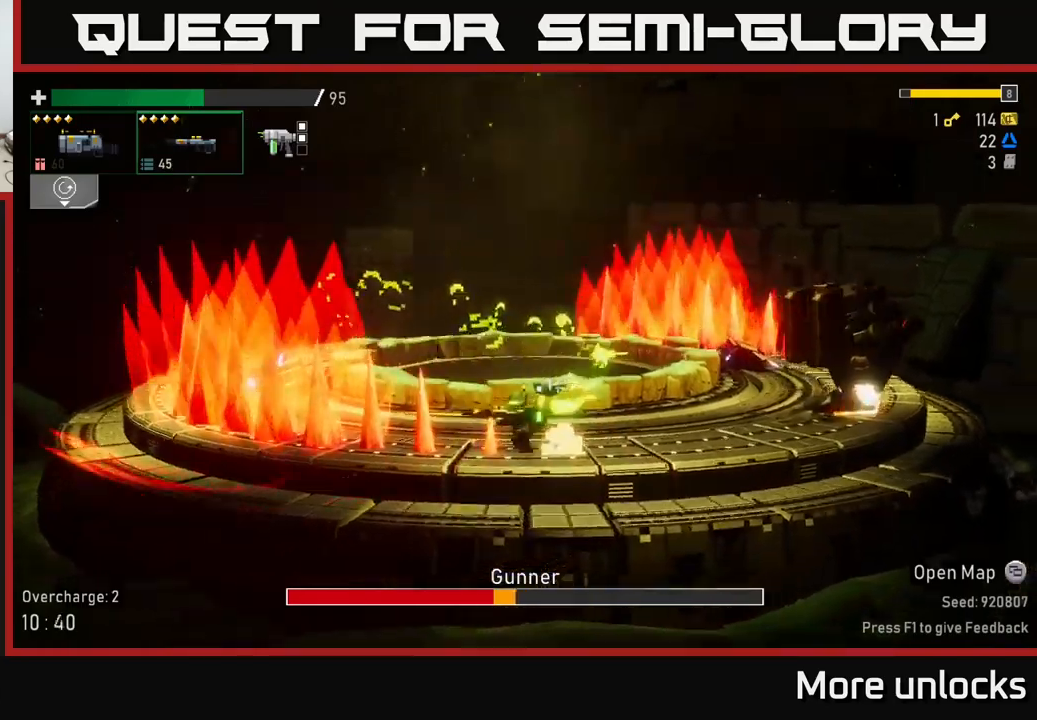
{"buttons": [], "left_stick": "center", "right_stick": "center", "events": [[100, "A", "down"], [184, "left_stick", "right"], [300, "A", "up"], [300, "R2", "down"], [400, "R2", "up"], [417, "left_stick", "center"]]}
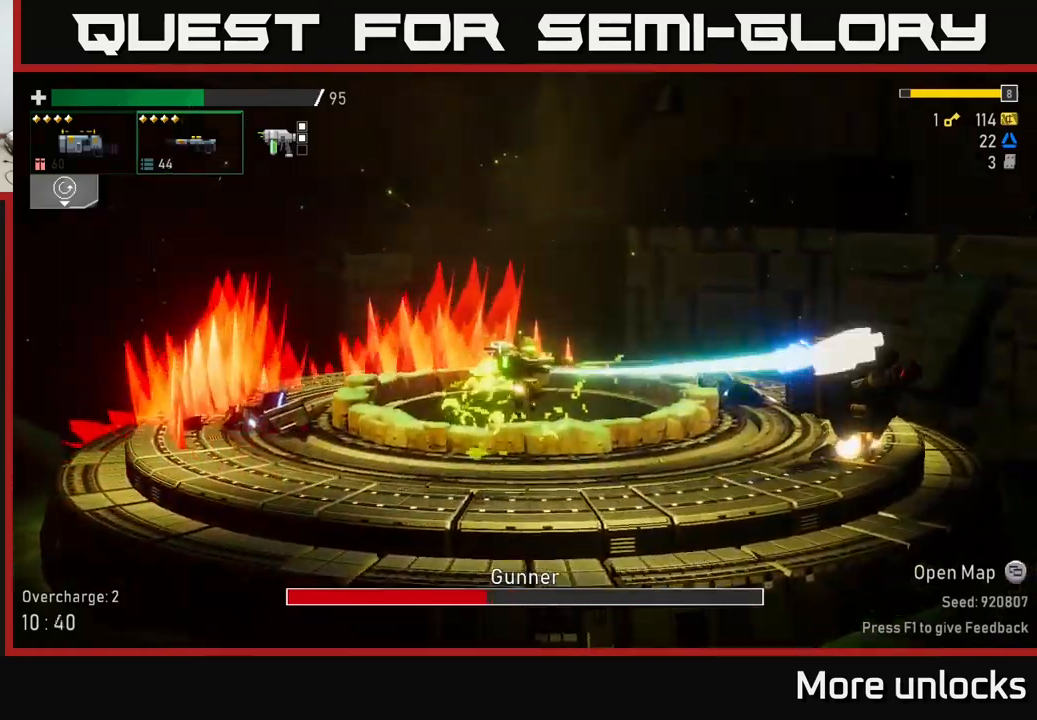
{"buttons": ["R2"], "left_stick": "center", "right_stick": "center", "events": [[50, "left_stick", "right"], [67, "R2", "down"], [167, "R2", "up"], [217, "left_stick", "center"], [234, "R2", "down"], [334, "R2", "up"], [417, "R2", "down"]]}
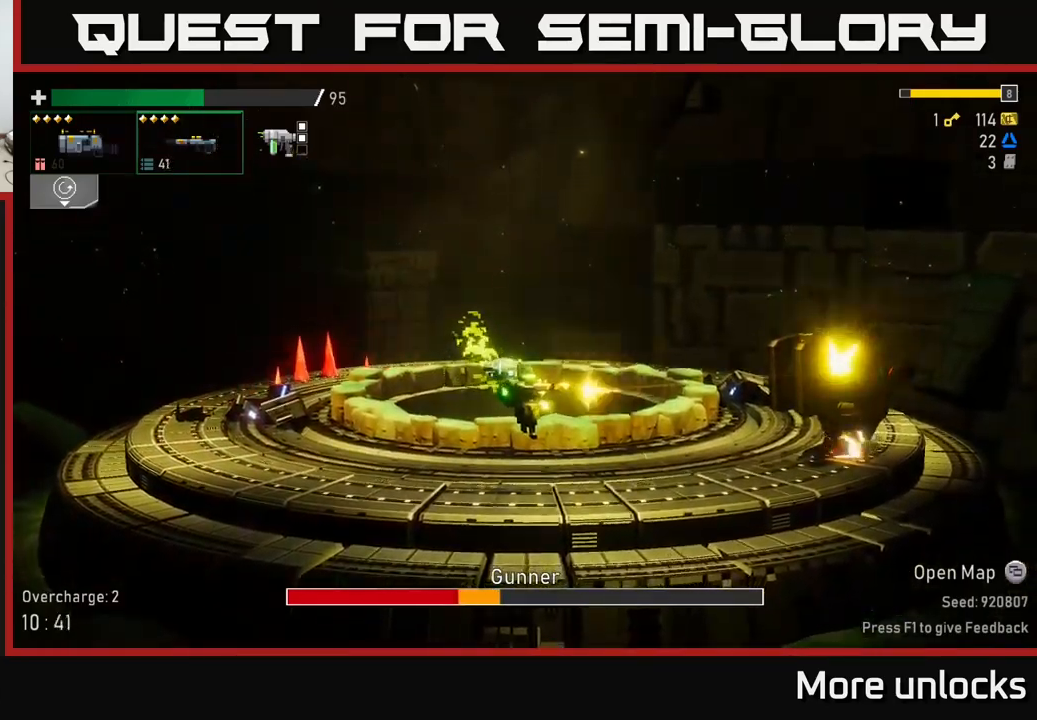
{"buttons": [], "left_stick": "center", "right_stick": "center", "events": [[34, "R2", "up"], [134, "A", "down"], [167, "X", "down"], [184, "A", "up"], [200, "left_stick", "left"], [317, "X", "up"], [384, "L2", "down"], [467, "L2", "up"], [500, "left_stick", "center"]]}
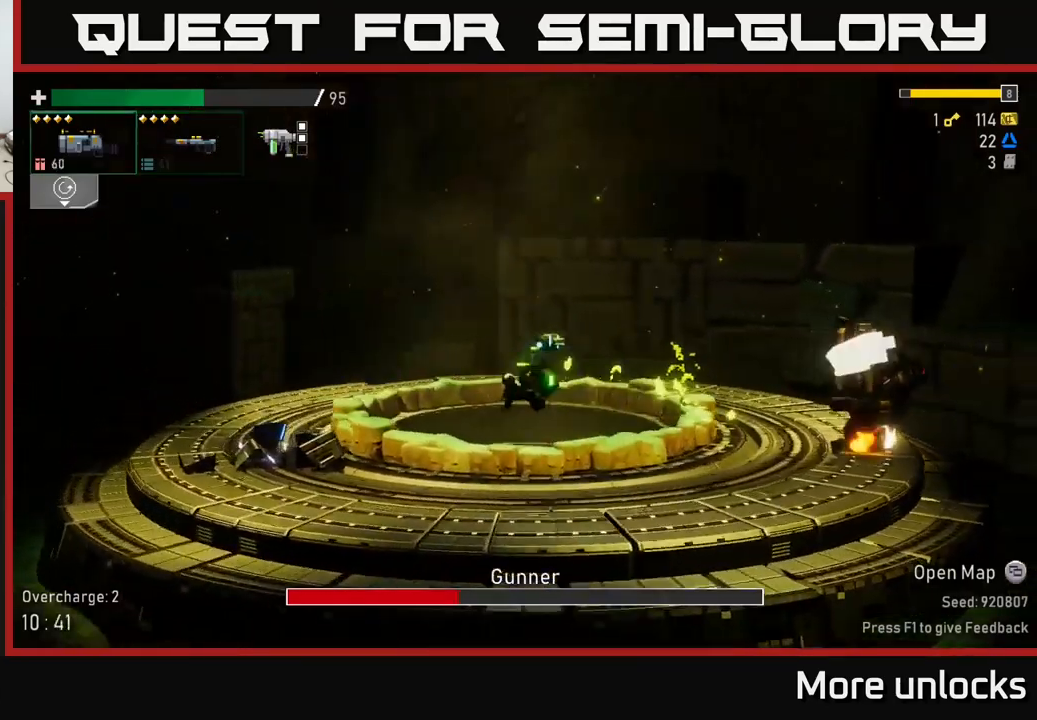
{"buttons": [], "left_stick": "center", "right_stick": "center", "events": [[17, "left_stick", "right"], [100, "R2", "down"], [217, "R2", "up"], [284, "left_stick", "center"]]}
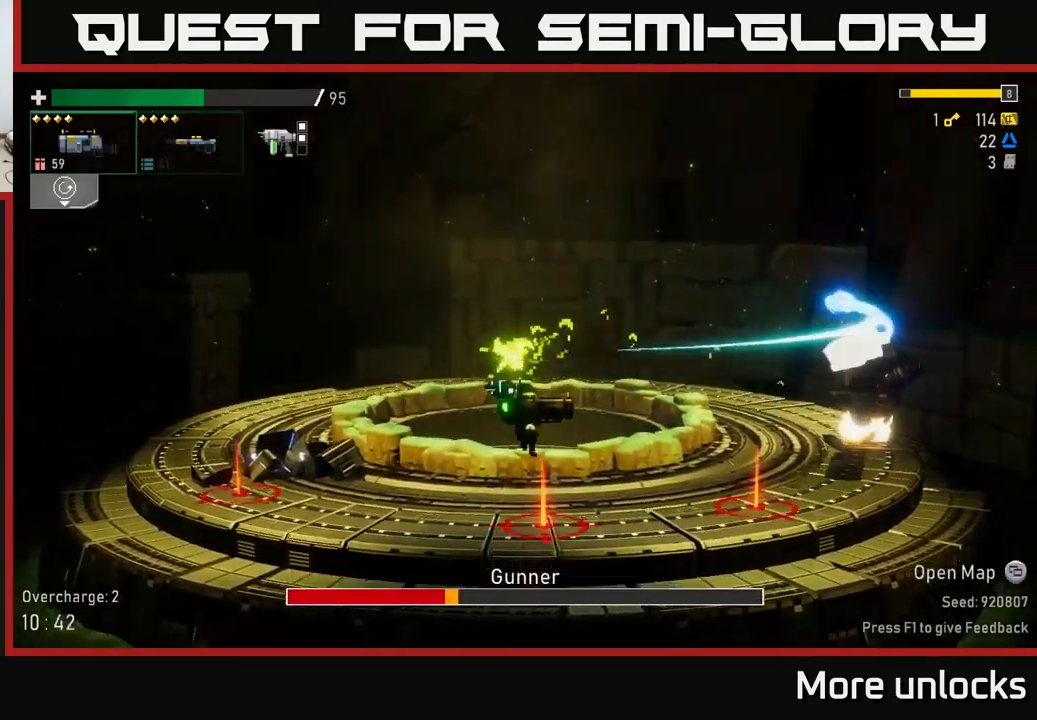
{"buttons": ["A", "R2"], "left_stick": "right", "right_stick": "center", "events": [[34, "left_stick", "right"], [234, "A", "down"], [467, "R2", "down"]]}
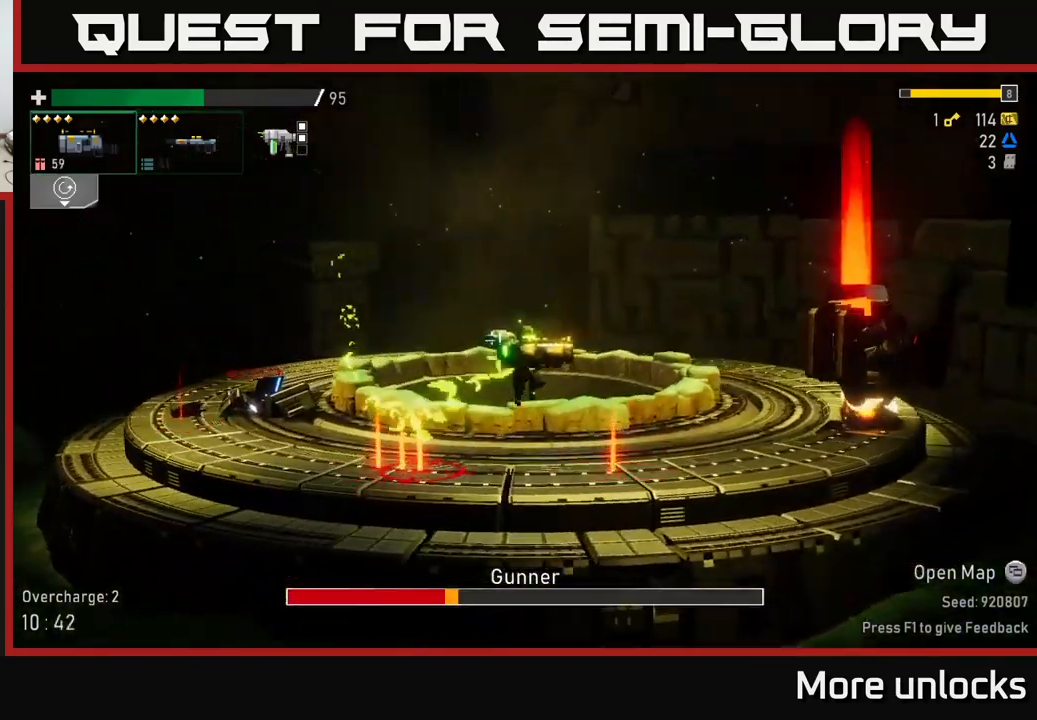
{"buttons": ["A"], "left_stick": "right", "right_stick": "center", "events": [[100, "R2", "up"], [134, "A", "up"], [467, "A", "down"]]}
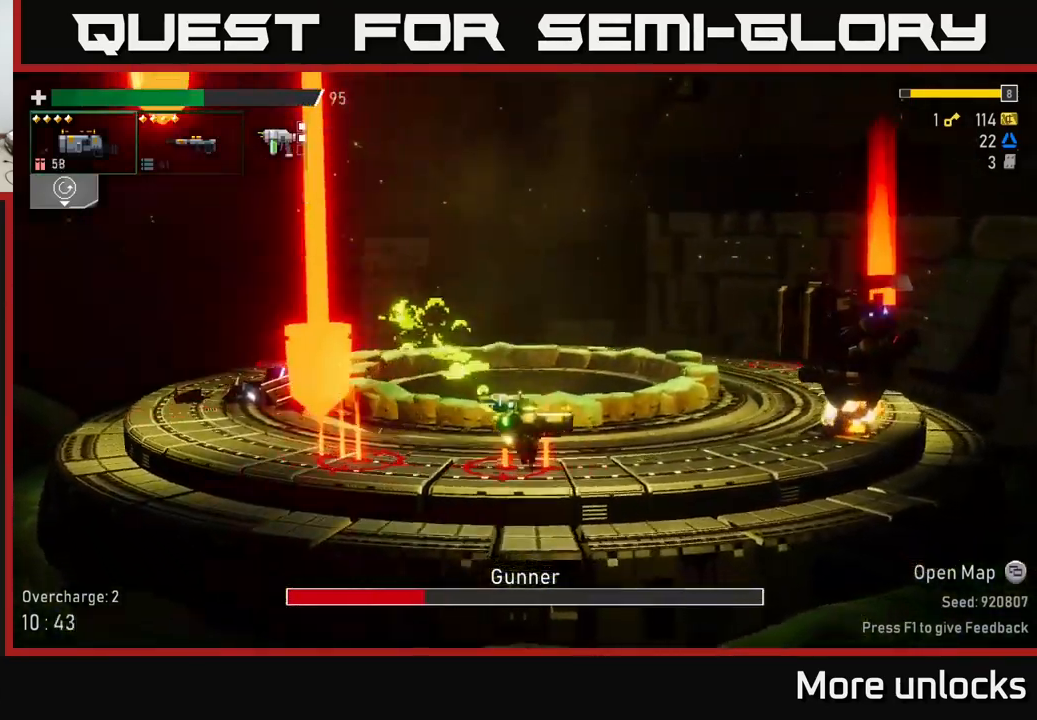
{"buttons": [], "left_stick": "left", "right_stick": "center", "events": [[84, "X", "down"], [134, "A", "up"], [234, "X", "up"], [367, "left_stick", "left"]]}
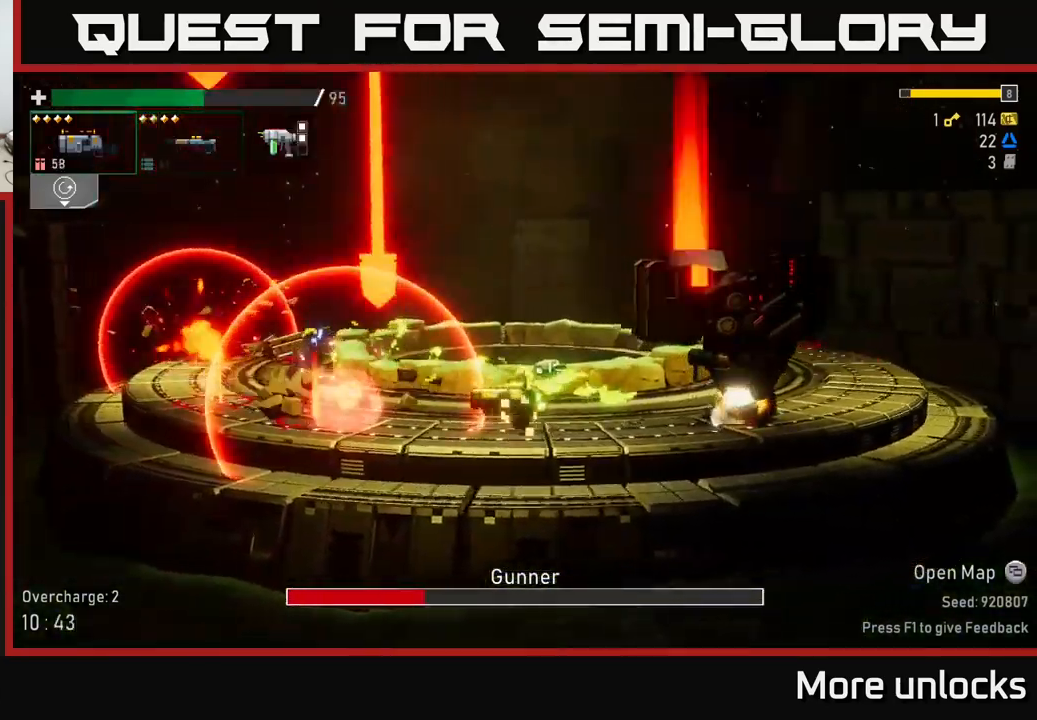
{"buttons": [], "left_stick": "center", "right_stick": "center", "events": [[17, "A", "down"], [167, "left_stick", "center"], [217, "left_stick", "right"], [317, "A", "up"], [317, "R2", "down"], [400, "left_stick", "center"], [417, "R2", "up"]]}
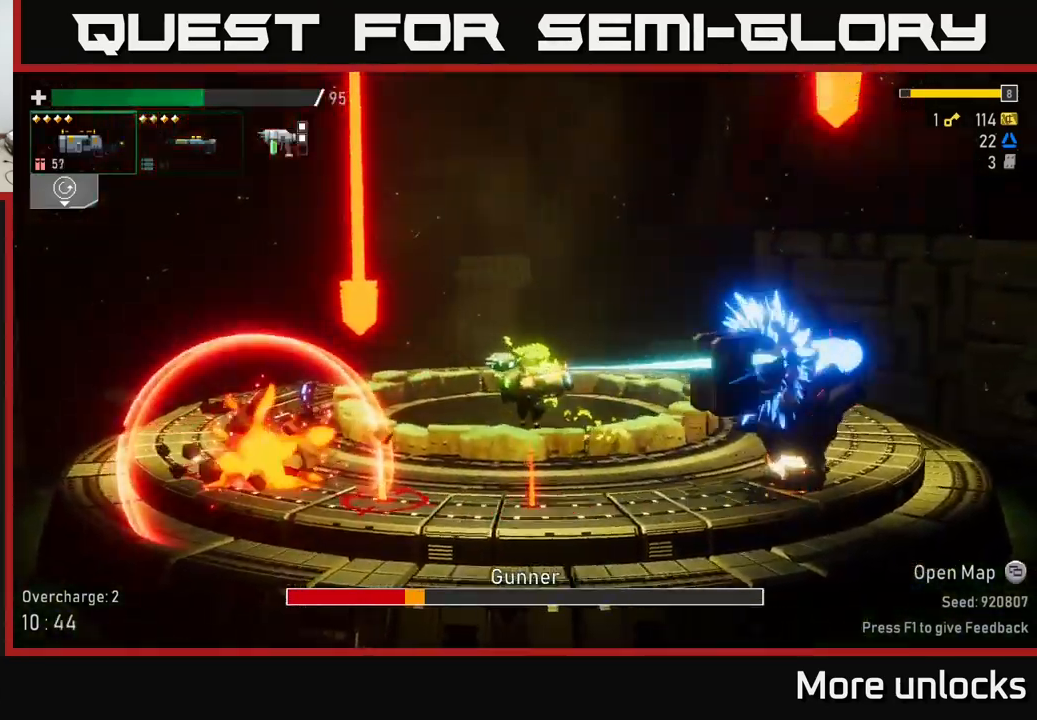
{"buttons": [], "left_stick": "left", "right_stick": "center", "events": [[234, "A", "down"], [234, "left_stick", "left"], [467, "A", "up"]]}
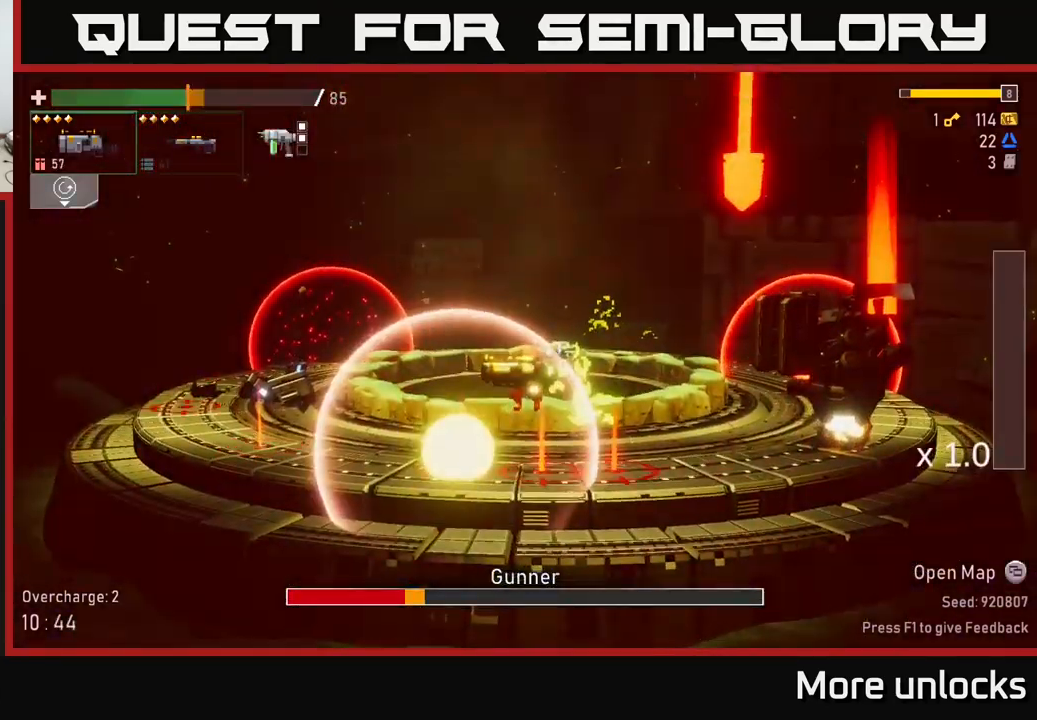
{"buttons": [], "left_stick": "left", "right_stick": "center", "events": [[50, "left_stick", "right"], [84, "X", "down"], [150, "left_stick", "left"], [200, "X", "up"]]}
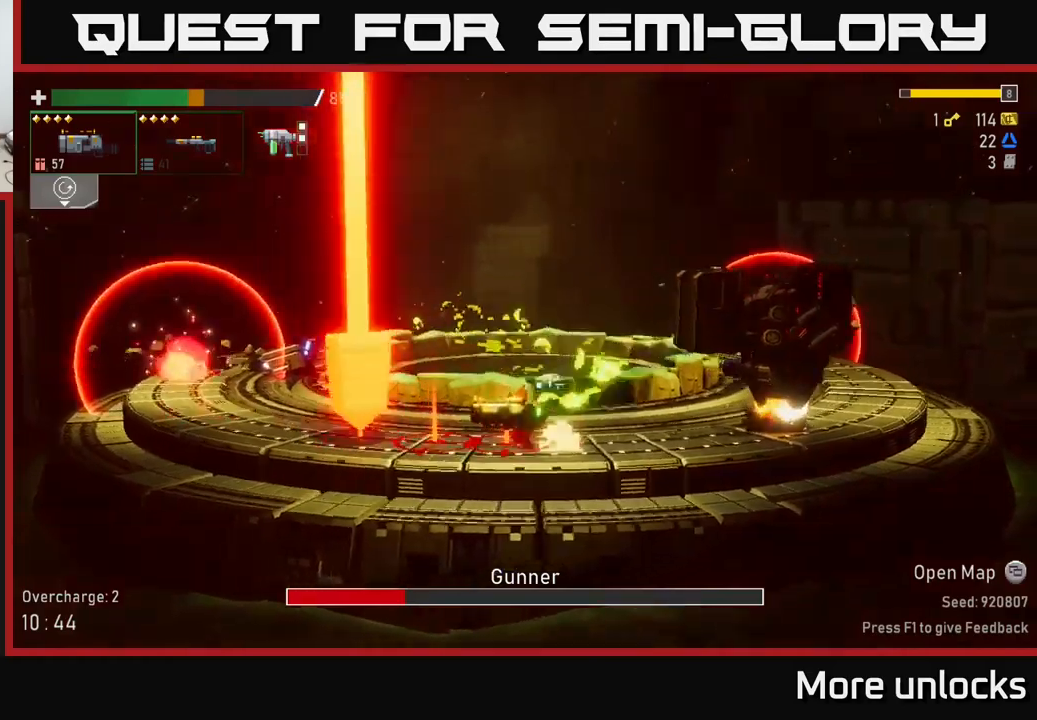
{"buttons": [], "left_stick": "left", "right_stick": "center", "events": [[50, "A", "down"], [316, "X", "down"], [450, "X", "up"], [466, "A", "up"]]}
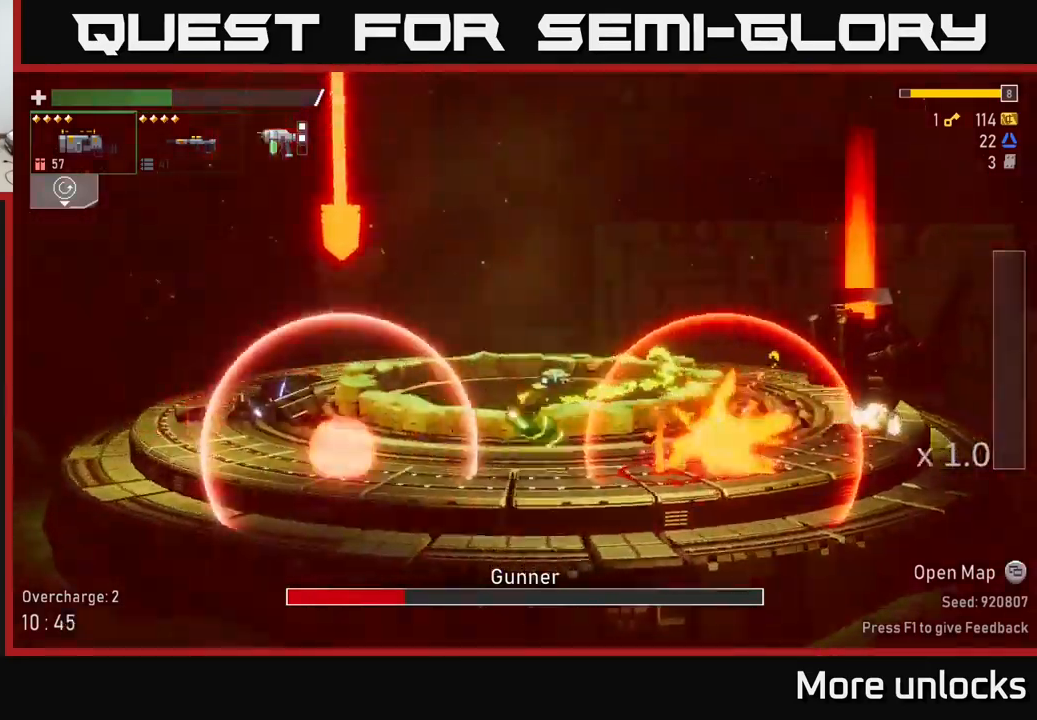
{"buttons": ["A"], "left_stick": "right", "right_stick": "center", "events": [[283, "A", "down"], [483, "left_stick", "right"]]}
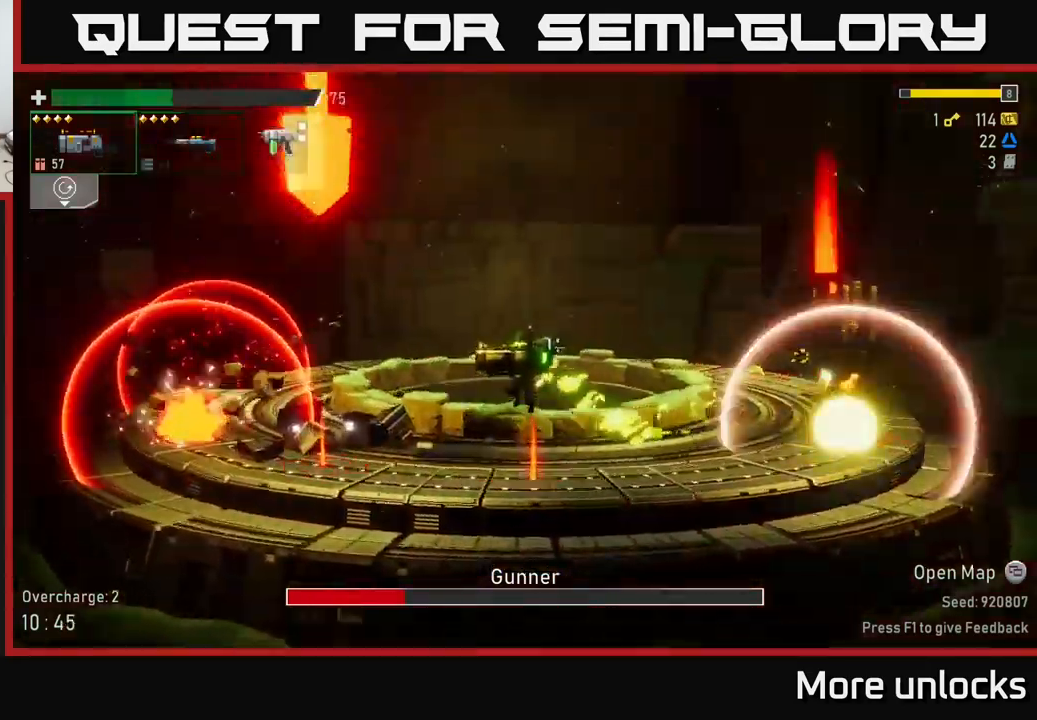
{"buttons": [], "left_stick": "right", "right_stick": "center", "events": [[150, "A", "up"], [150, "R2", "down"], [250, "R2", "up"]]}
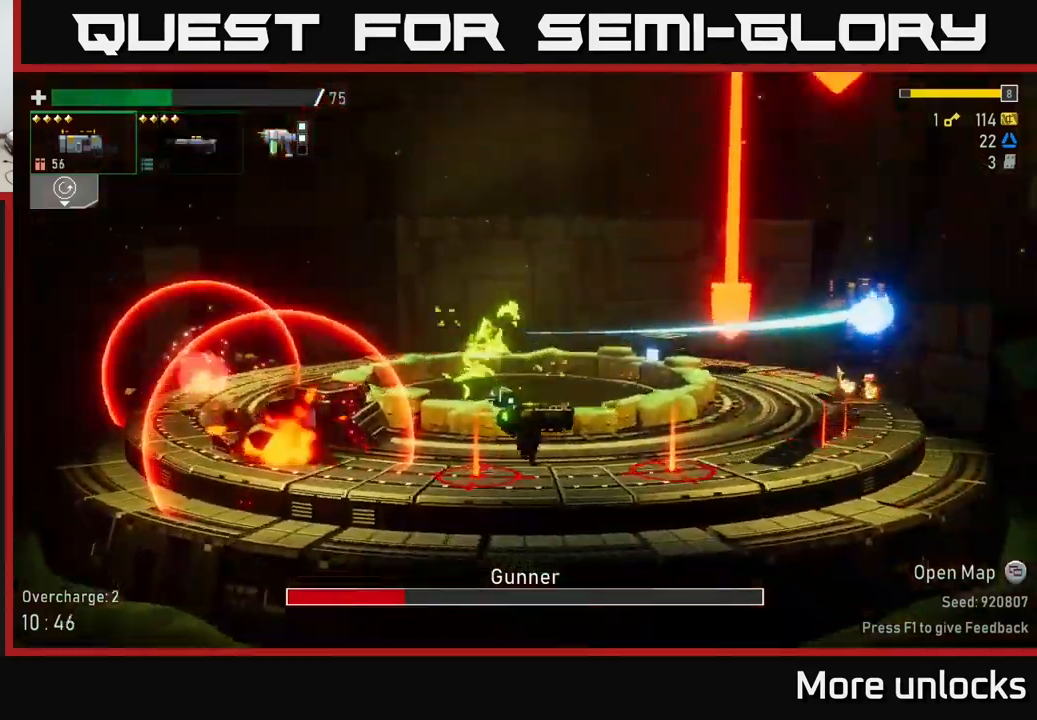
{"buttons": ["R2"], "left_stick": "right", "right_stick": "center", "events": [[183, "A", "down"], [433, "R2", "down"], [483, "A", "up"]]}
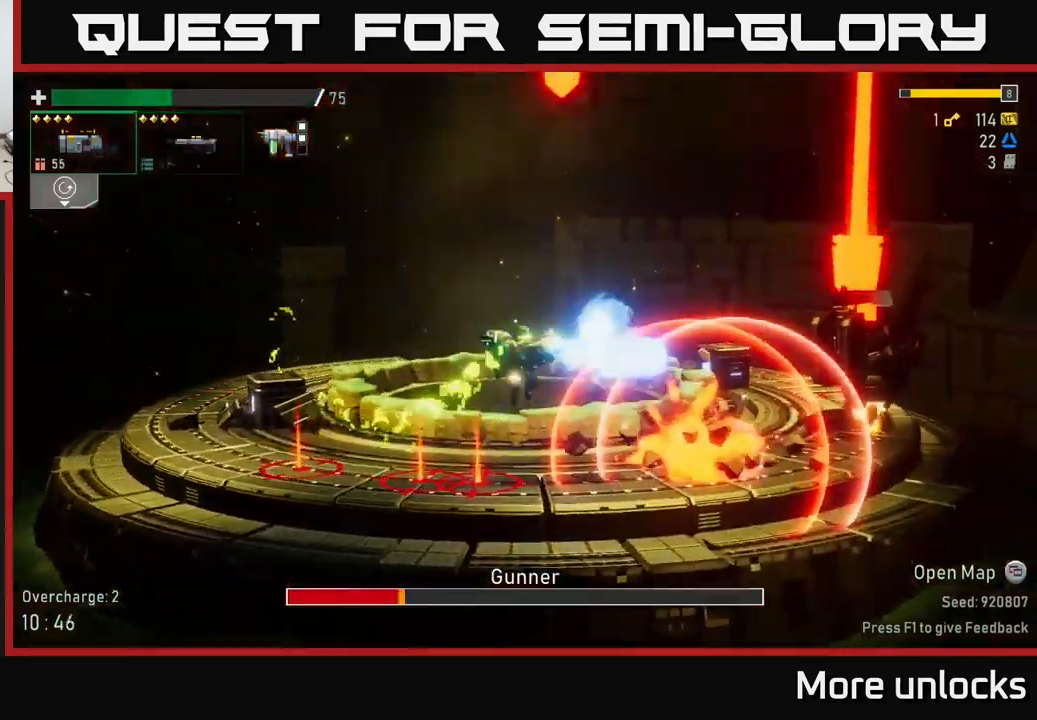
{"buttons": ["X"], "left_stick": "right", "right_stick": "center", "events": [[50, "R2", "up"], [216, "A", "down"], [416, "A", "up"], [450, "X", "down"]]}
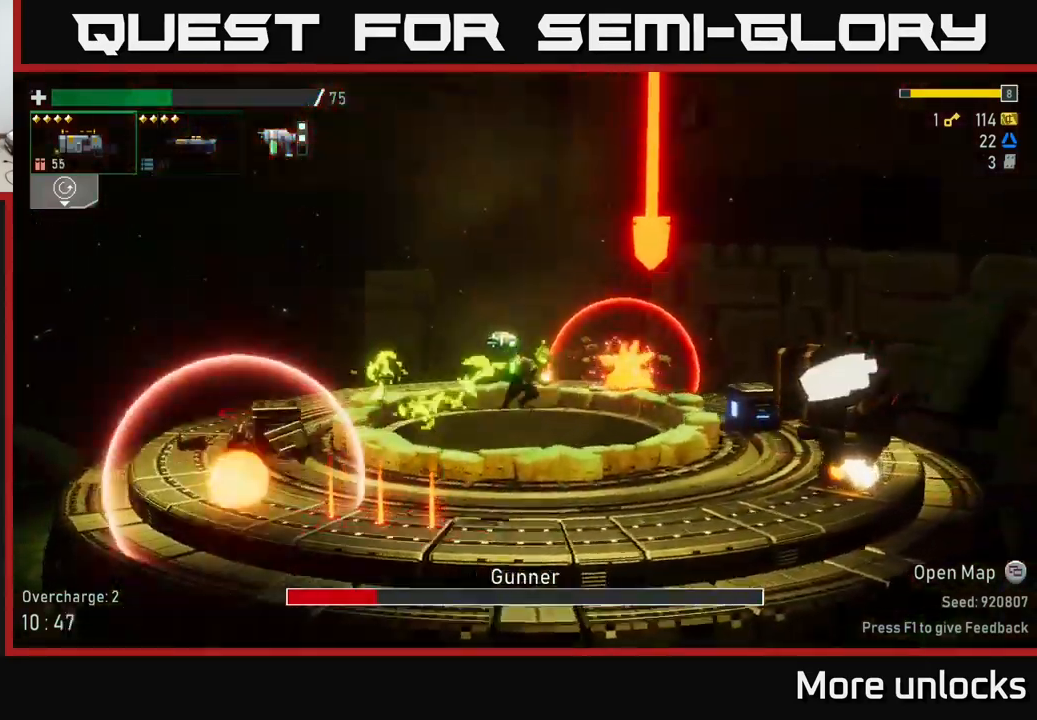
{"buttons": ["A"], "left_stick": "left", "right_stick": "center", "events": [[50, "X", "up"], [366, "left_stick", "left"], [500, "A", "down"]]}
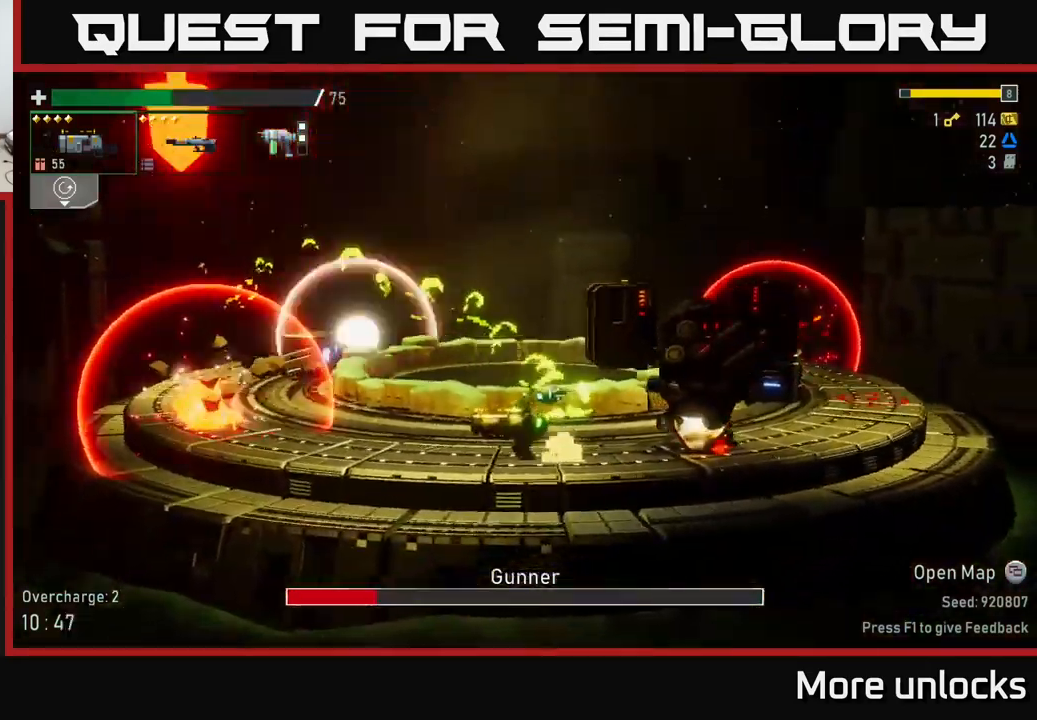
{"buttons": ["L2"], "left_stick": "center", "right_stick": "center", "events": [[216, "left_stick", "right"], [250, "A", "up"], [250, "R2", "down"], [366, "R2", "up"], [383, "left_stick", "center"], [433, "L2", "down"]]}